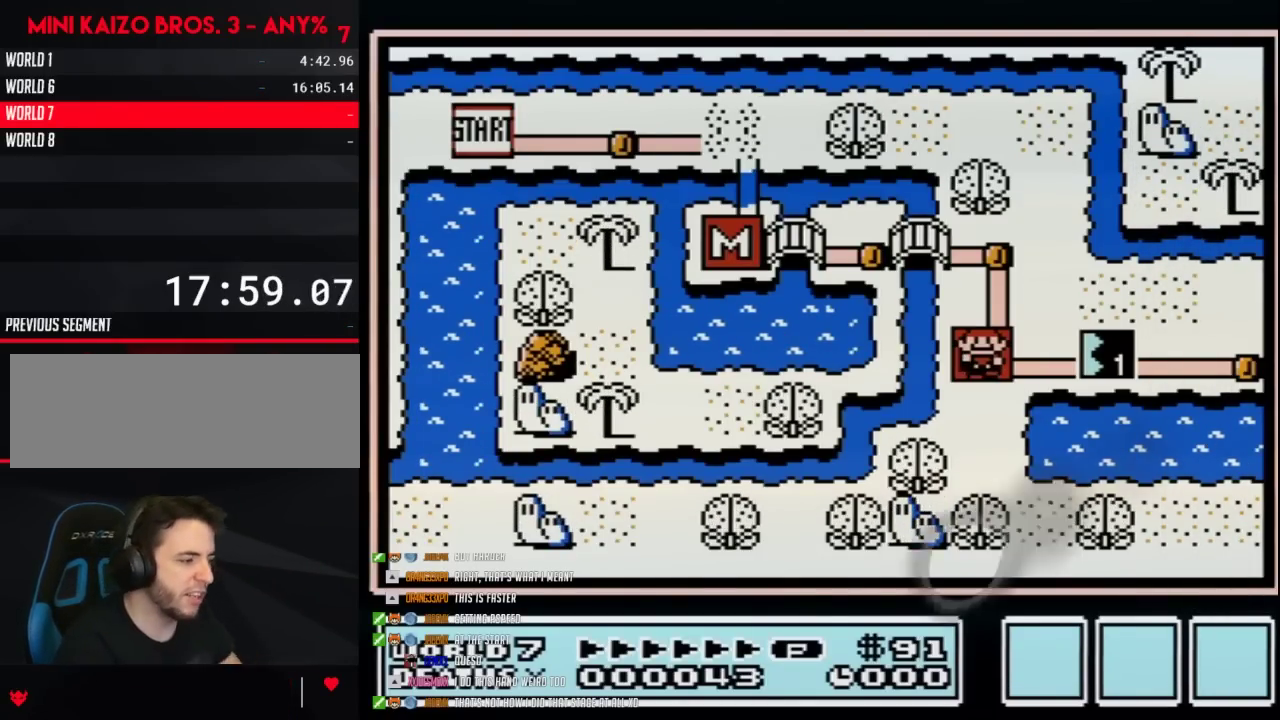
Gameplay with a controller (Nintendo layout); each line is a JSON object with the inputs held at the frame after it. "events" lists button and stick changes between this image and that frame as [ms after this image, input, new state], when the widget could be followed in between. Not read: L3 R3.
{"buttons": ["DPAD_RIGHT"], "events": [[450, "DPAD_RIGHT", "down"]]}
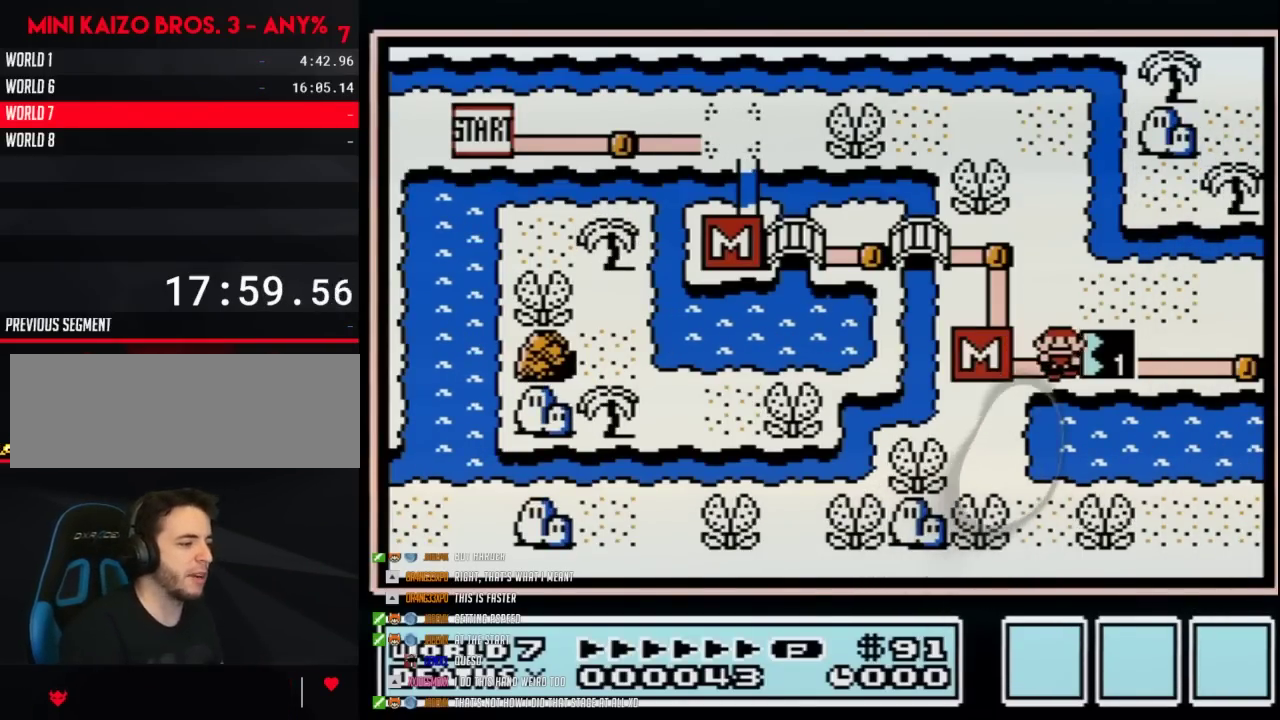
{"buttons": ["DPAD_RIGHT"], "events": []}
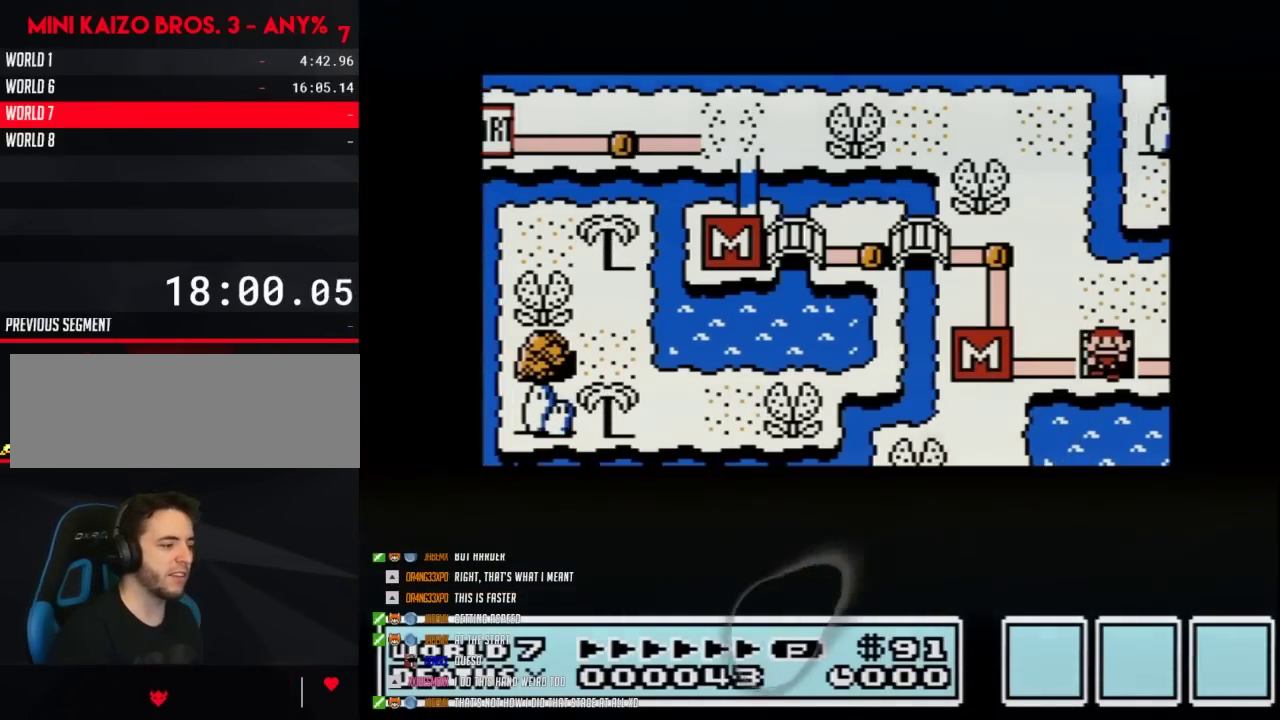
{"buttons": ["DPAD_RIGHT"], "events": []}
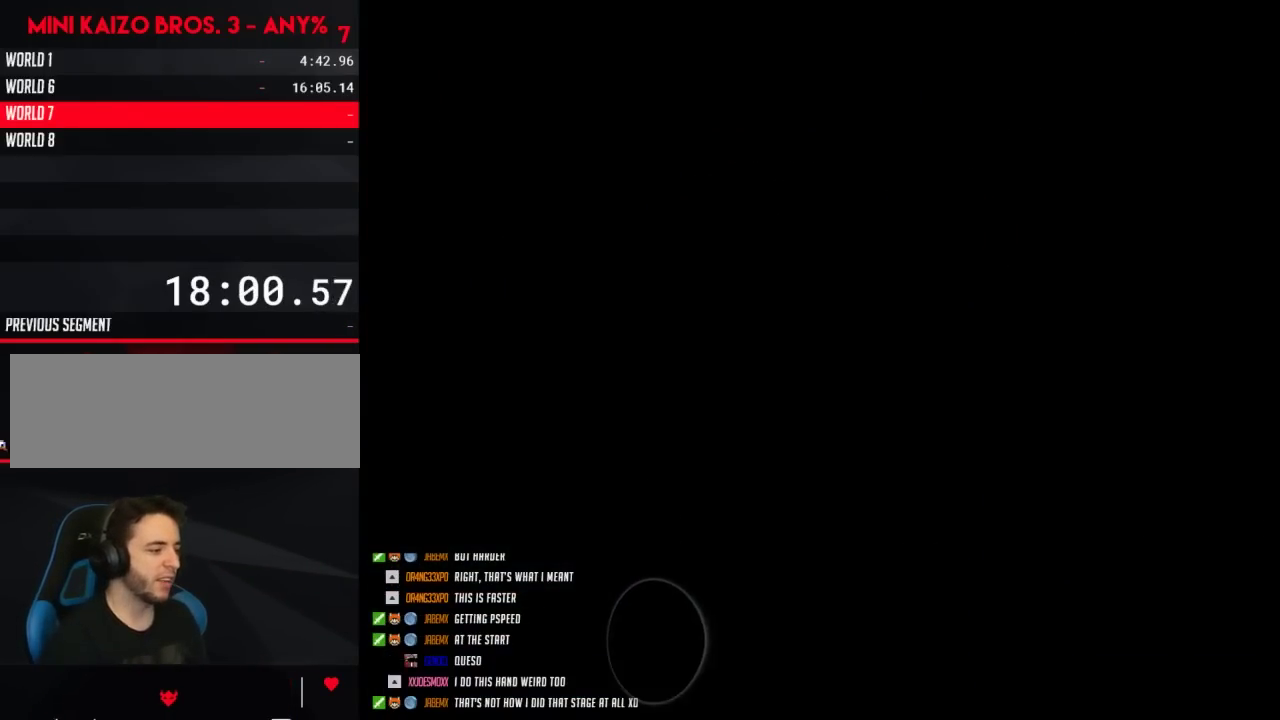
{"buttons": ["B", "DPAD_RIGHT"], "events": [[250, "DPAD_RIGHT", "up"], [317, "B", "down"], [317, "DPAD_RIGHT", "down"]]}
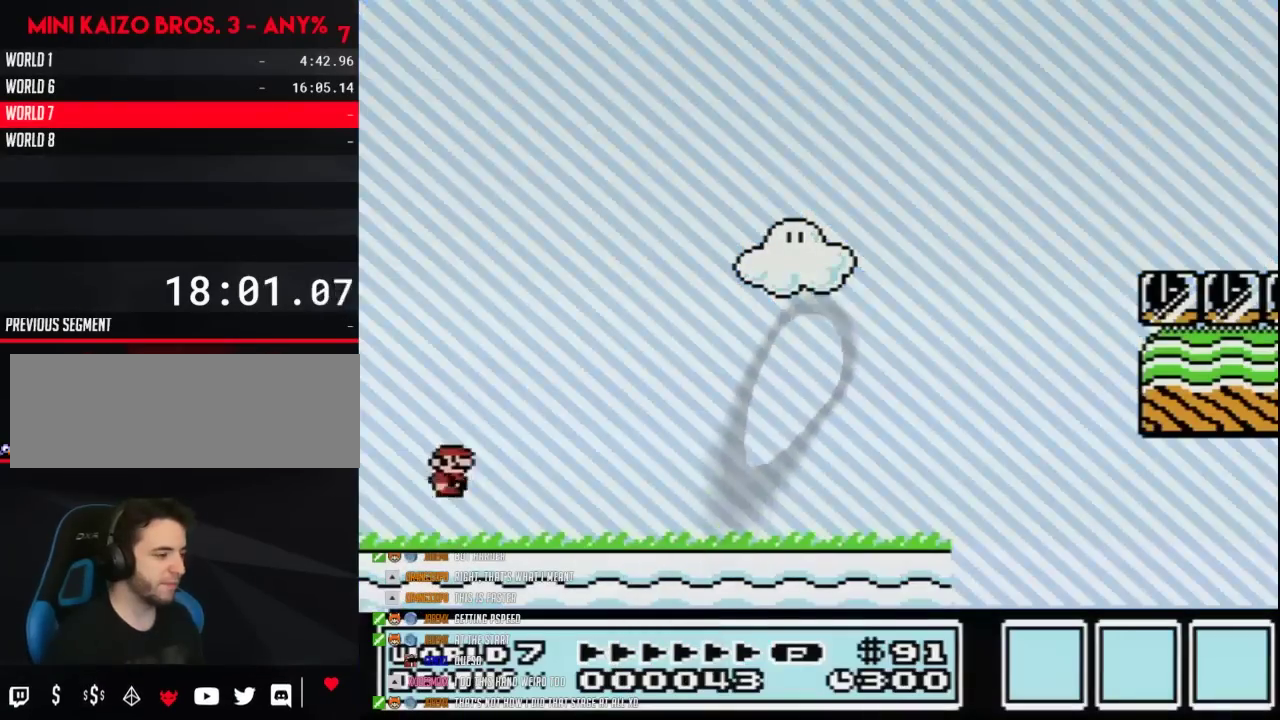
{"buttons": ["B", "DPAD_RIGHT"], "events": []}
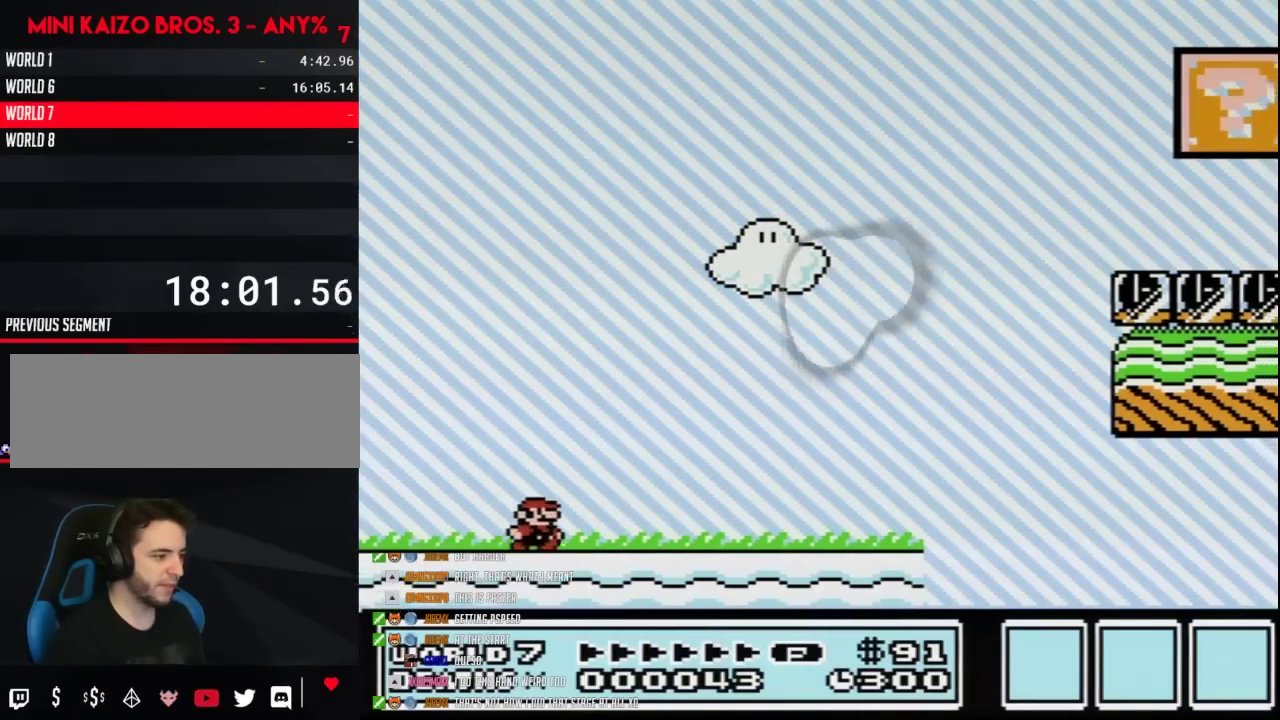
{"buttons": ["A", "B", "DPAD_RIGHT"], "events": [[483, "A", "down"]]}
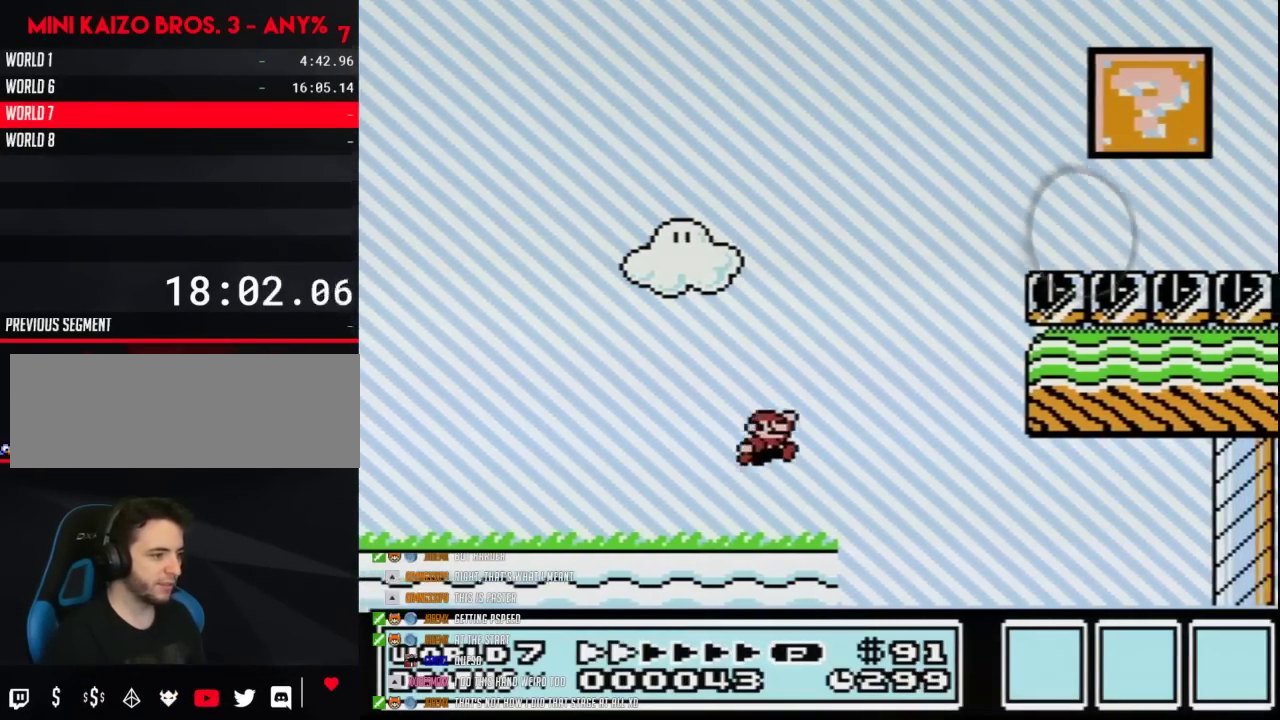
{"buttons": ["B", "DPAD_LEFT"], "events": [[383, "DPAD_LEFT", "down"], [383, "DPAD_RIGHT", "up"], [417, "A", "up"]]}
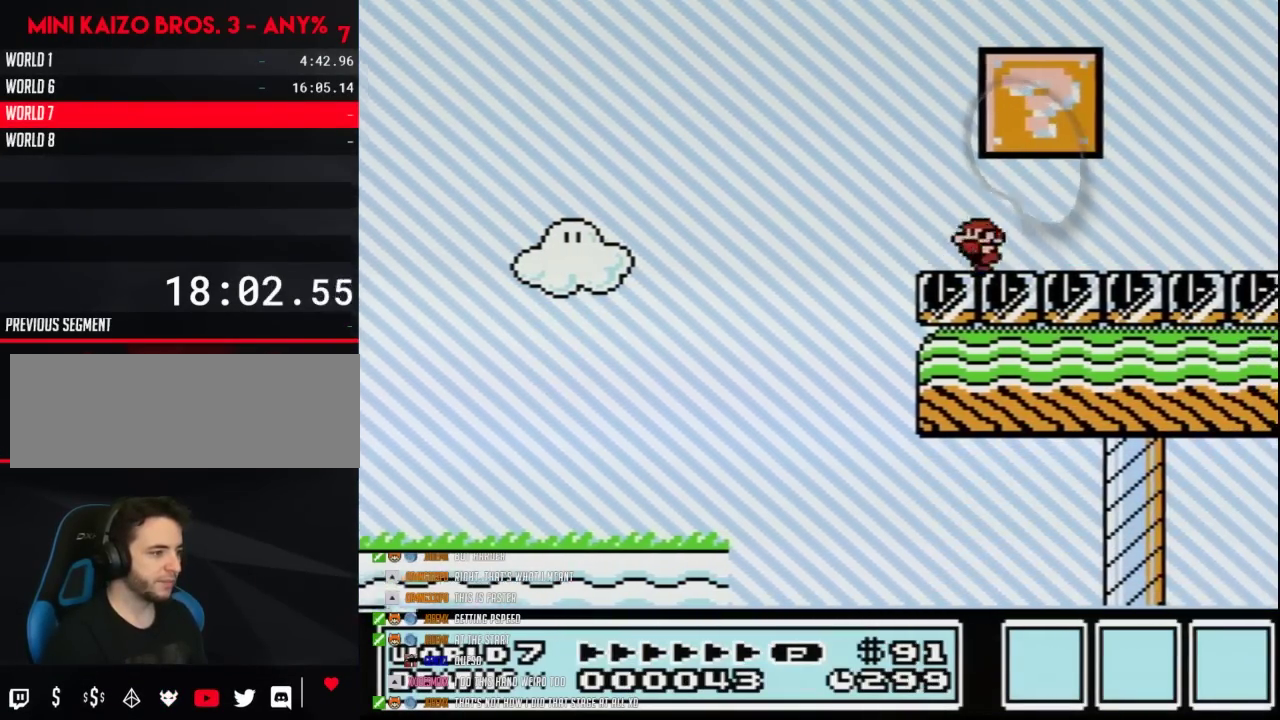
{"buttons": ["B", "DPAD_LEFT"], "events": [[133, "A", "down"], [183, "DPAD_UP", "down"], [350, "DPAD_UP", "up"], [383, "A", "up"]]}
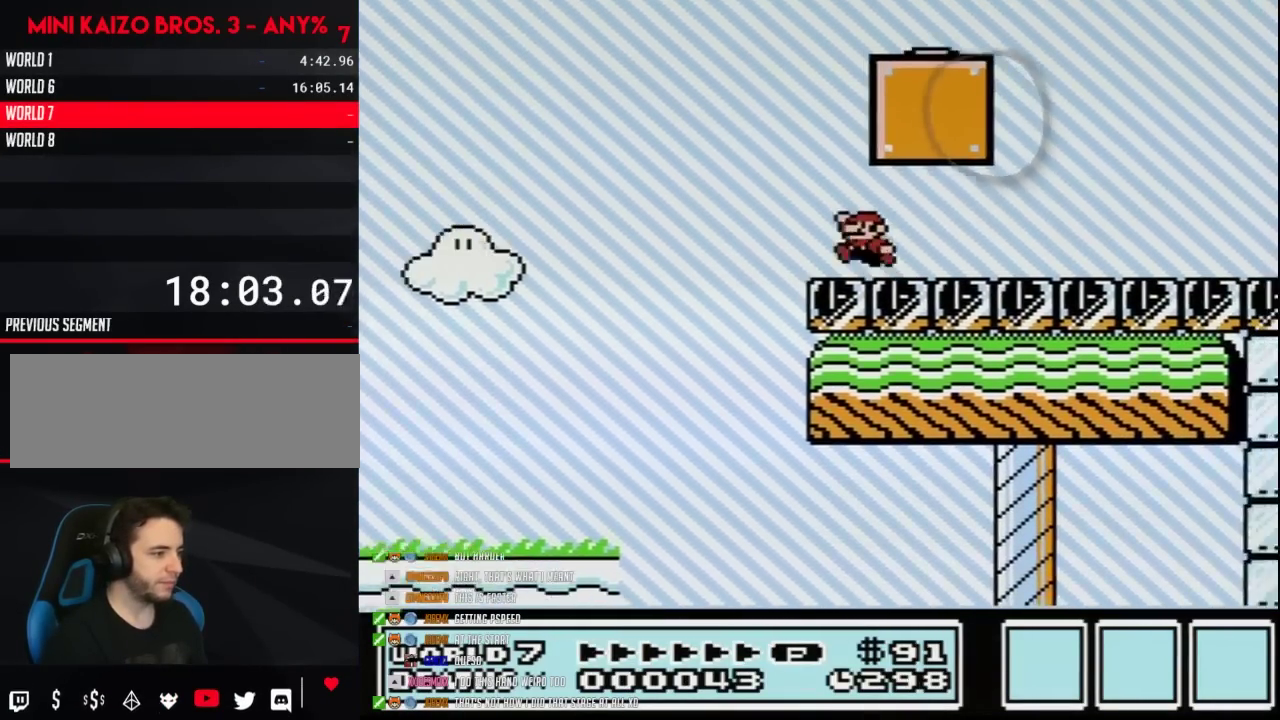
{"buttons": ["B", "DPAD_RIGHT"], "events": [[67, "A", "down"], [133, "DPAD_LEFT", "up"], [133, "DPAD_RIGHT", "down"], [450, "A", "up"]]}
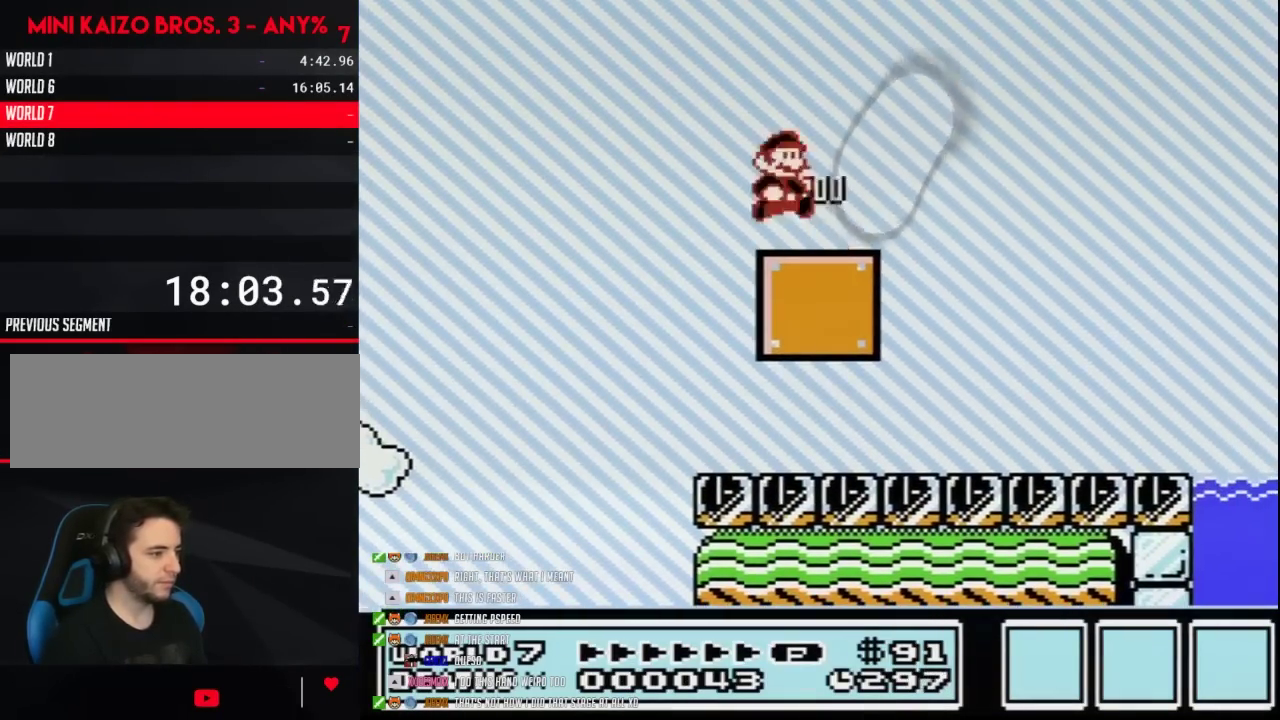
{"buttons": ["B", "DPAD_RIGHT"], "events": []}
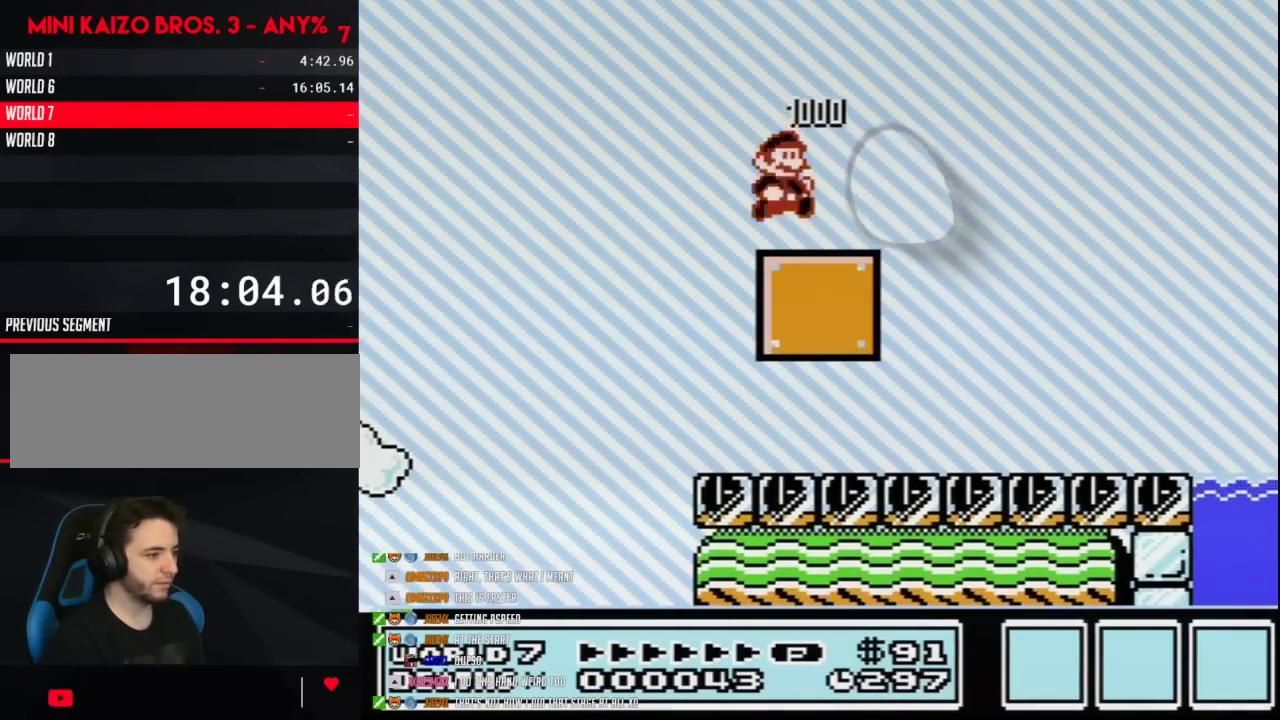
{"buttons": ["B", "DPAD_RIGHT"], "events": []}
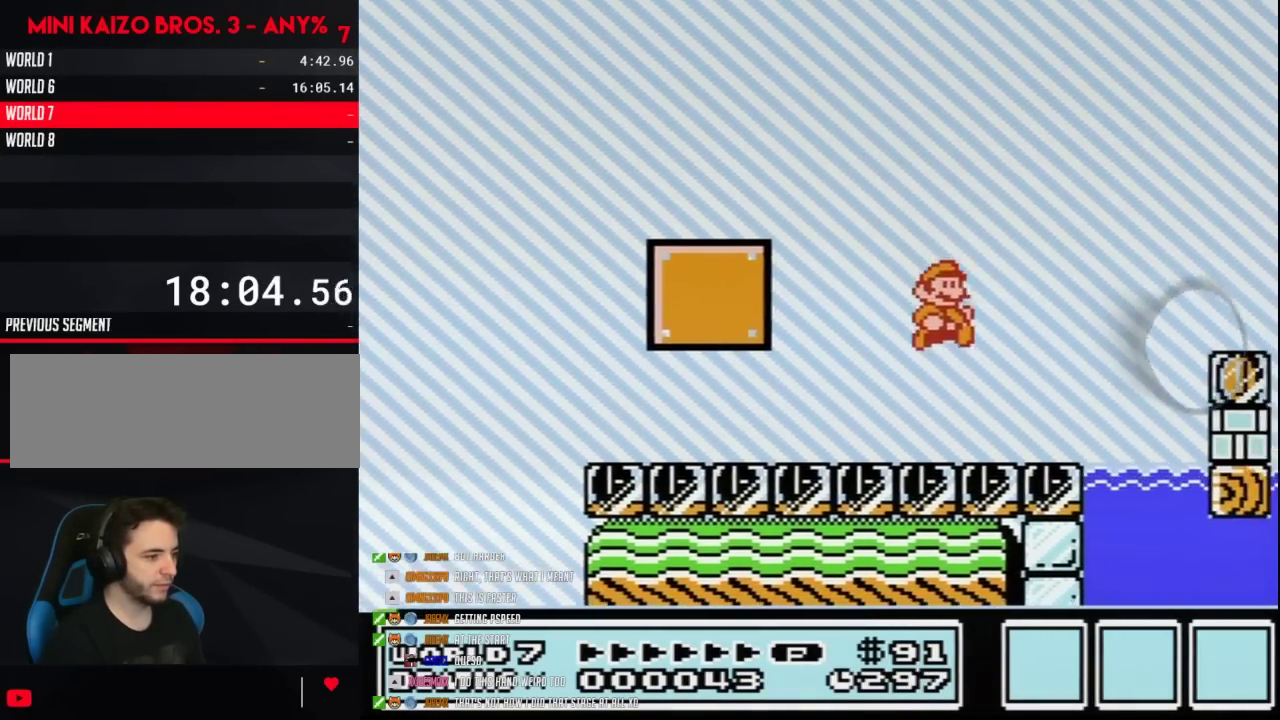
{"buttons": ["B", "DPAD_LEFT"], "events": [[100, "DPAD_RIGHT", "up"], [150, "DPAD_LEFT", "down"], [283, "DPAD_LEFT", "up"], [317, "A", "down"], [450, "A", "up"], [483, "DPAD_LEFT", "down"]]}
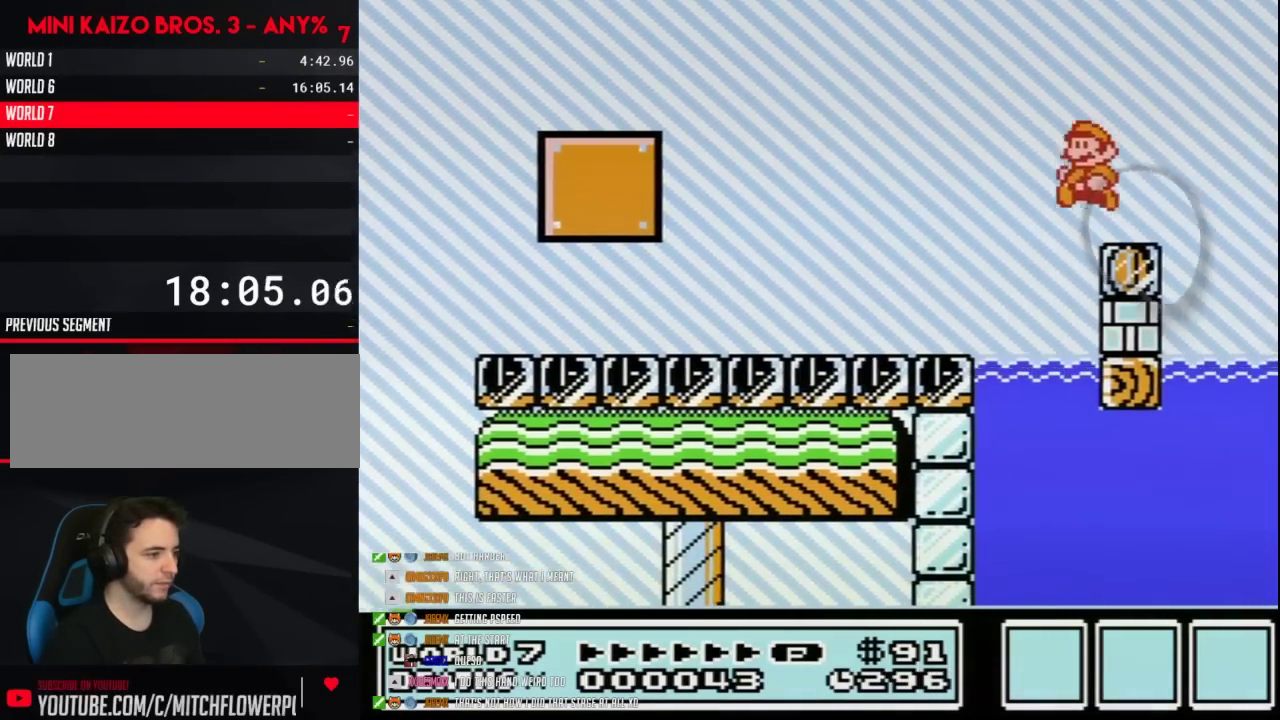
{"buttons": ["DPAD_RIGHT"], "events": [[450, "DPAD_LEFT", "up"], [483, "B", "up"], [500, "DPAD_RIGHT", "down"]]}
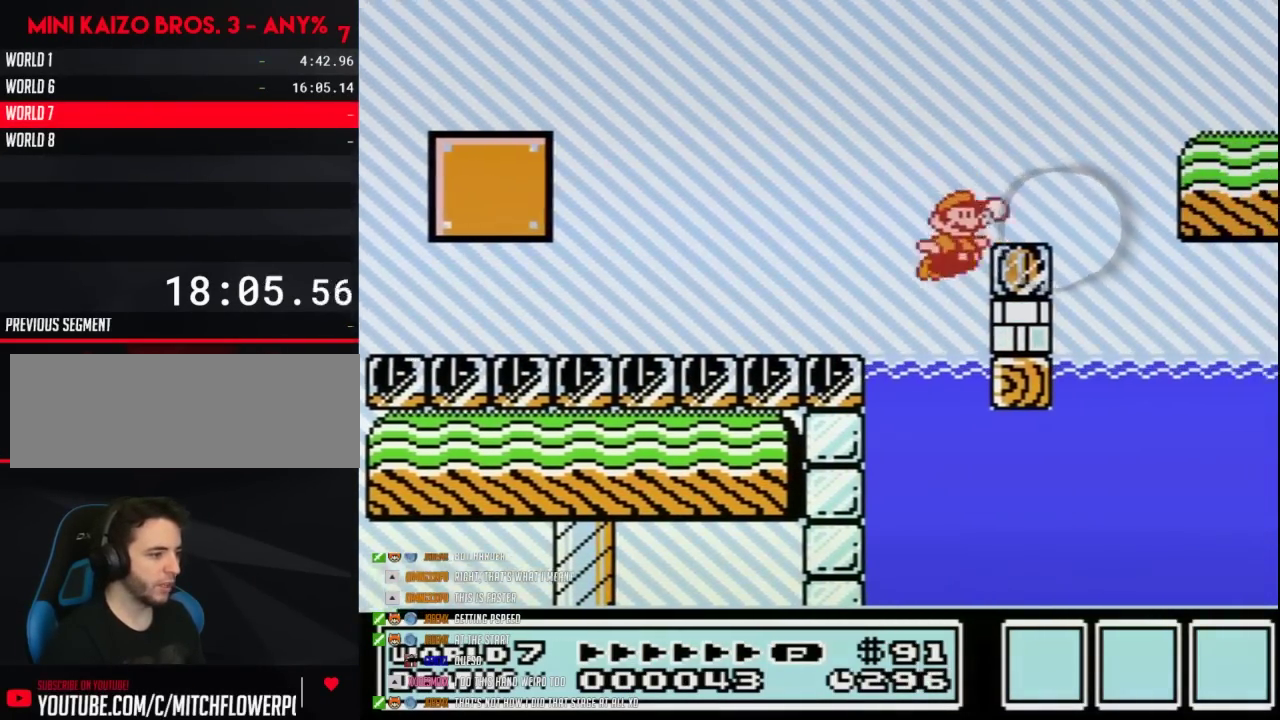
{"buttons": ["A", "B"], "events": [[50, "B", "down"], [133, "DPAD_RIGHT", "up"], [383, "A", "down"]]}
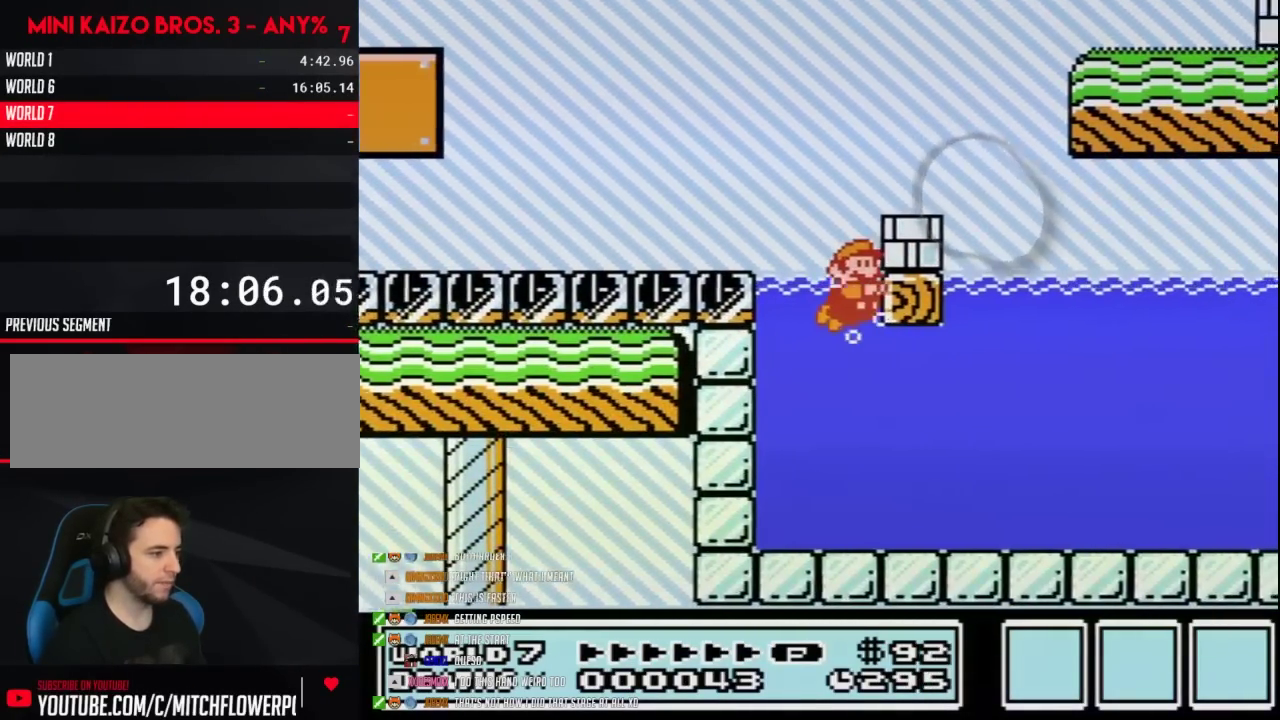
{"buttons": ["B", "DPAD_RIGHT"], "events": [[100, "DPAD_RIGHT", "down"], [283, "DPAD_UP", "down"], [317, "DPAD_RIGHT", "up"], [450, "DPAD_RIGHT", "down"], [500, "A", "up"], [500, "DPAD_UP", "up"]]}
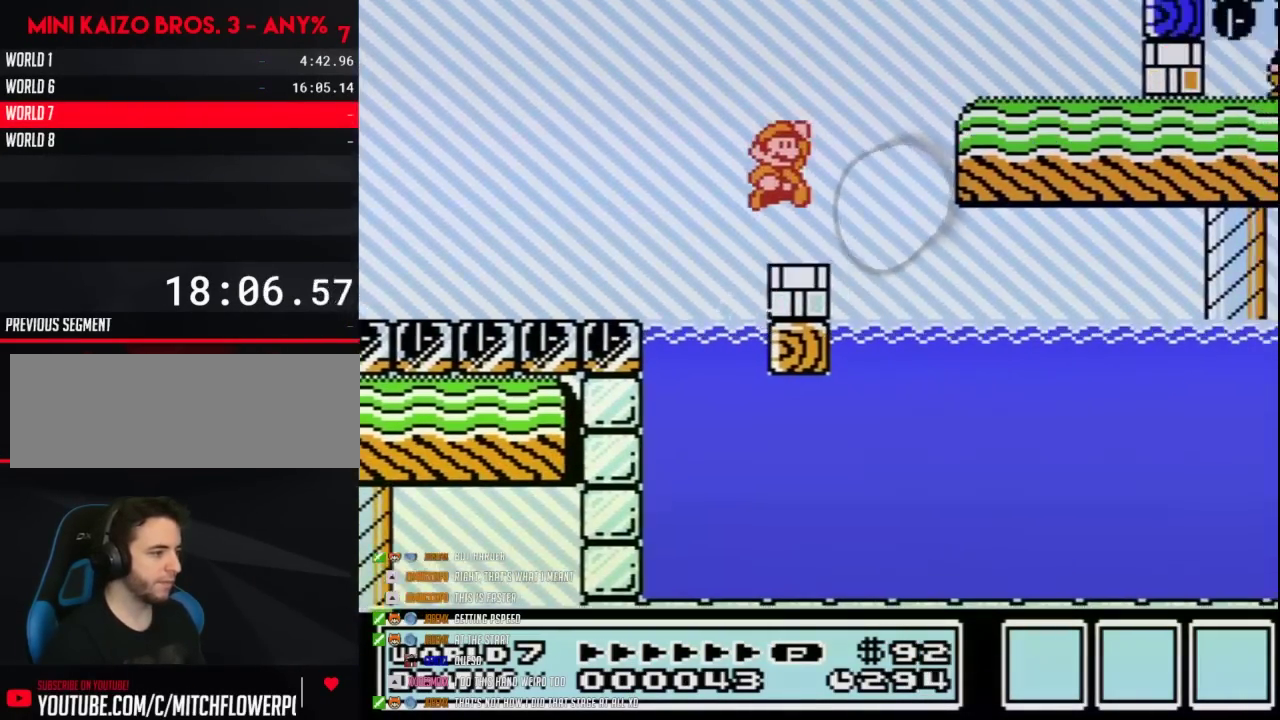
{"buttons": ["B", "DPAD_RIGHT"], "events": [[167, "DPAD_LEFT", "down"], [167, "DPAD_RIGHT", "up"], [200, "B", "up"], [350, "B", "down"], [450, "DPAD_LEFT", "up"], [500, "DPAD_RIGHT", "down"]]}
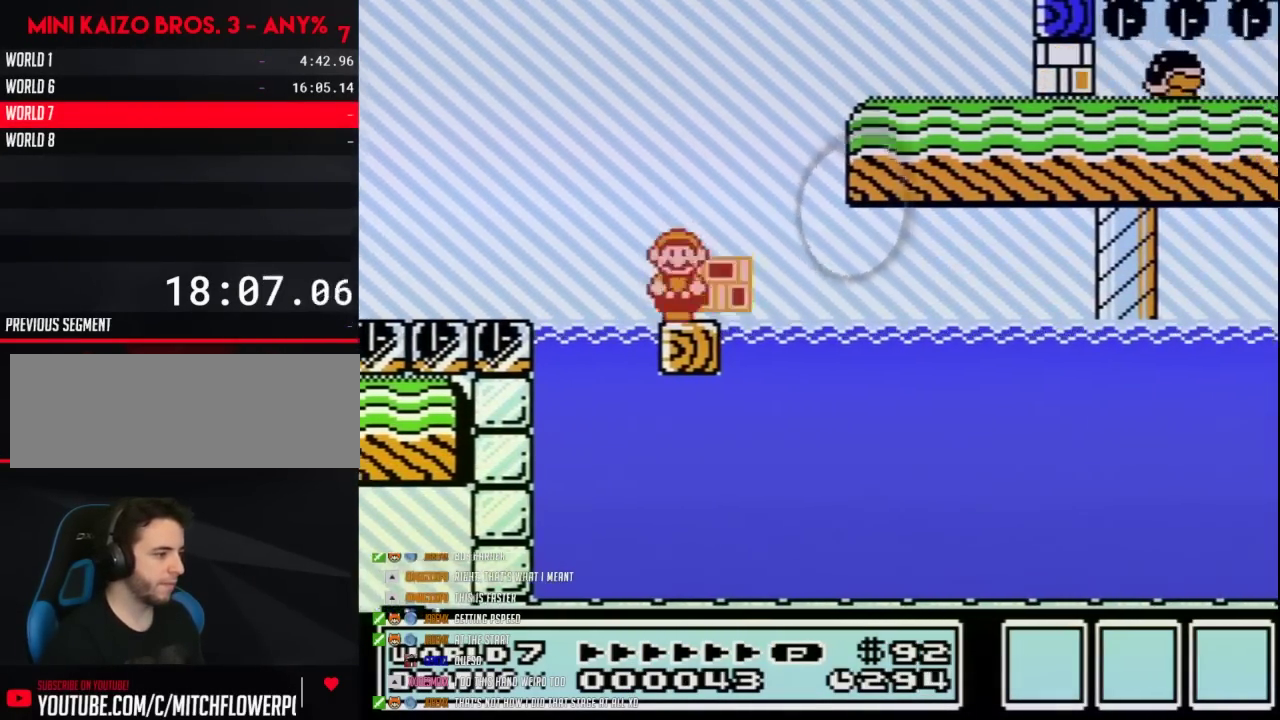
{"buttons": ["A", "B", "DPAD_RIGHT"], "events": [[133, "A", "down"]]}
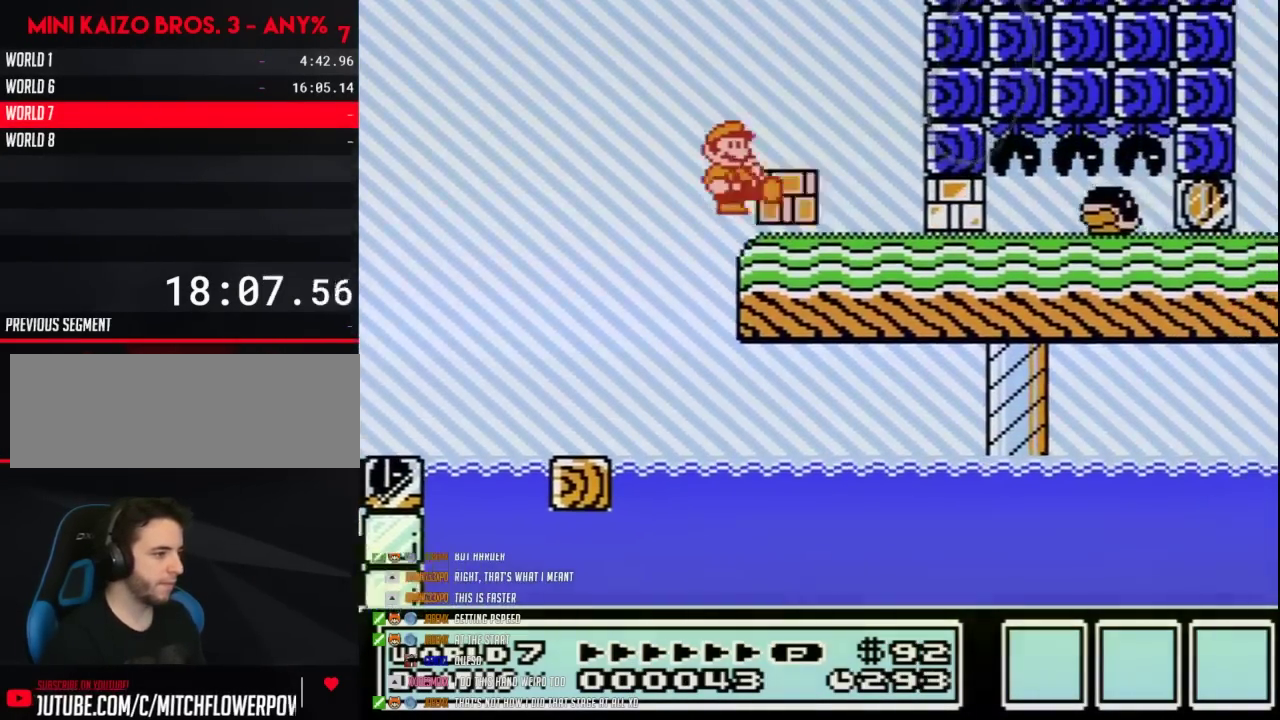
{"buttons": ["A", "B", "DPAD_RIGHT"], "events": [[33, "B", "up"], [100, "DPAD_RIGHT", "up"], [133, "A", "up"], [133, "B", "down"], [133, "DPAD_LEFT", "down"], [283, "DPAD_LEFT", "up"], [350, "DPAD_RIGHT", "down"], [417, "A", "down"]]}
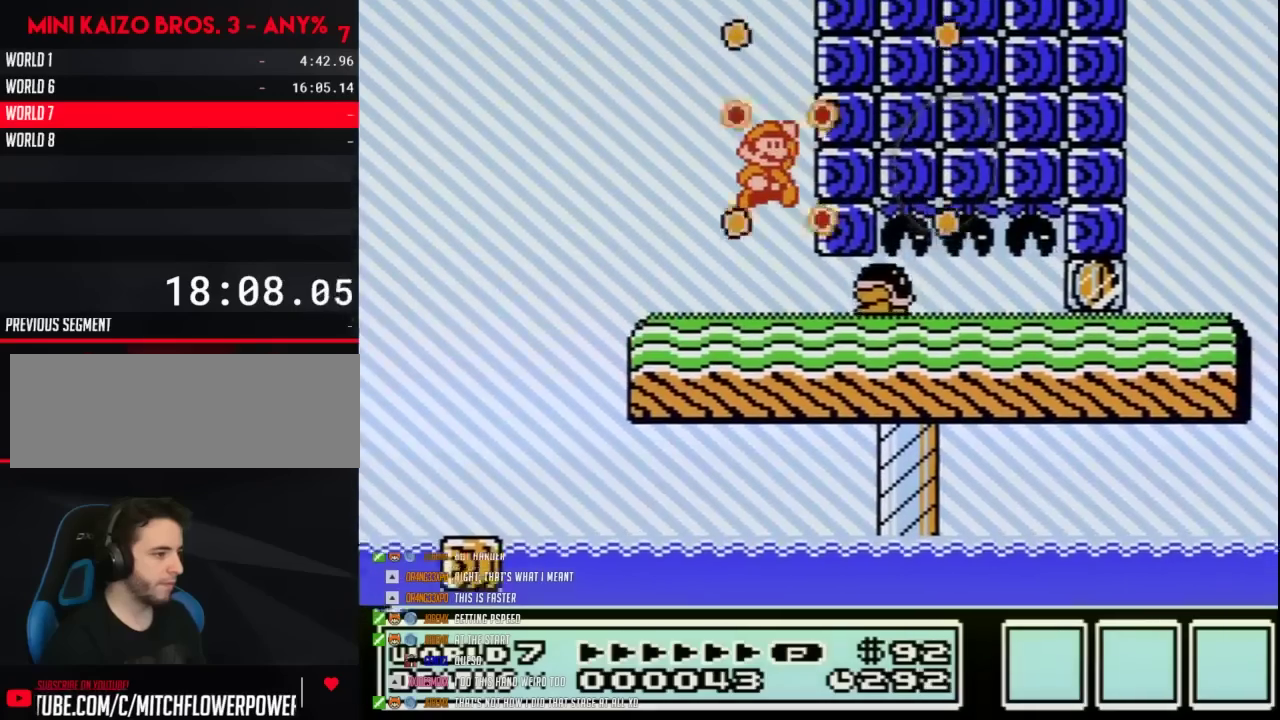
{"buttons": [], "events": [[33, "A", "up"], [350, "DPAD_RIGHT", "up"], [483, "B", "up"]]}
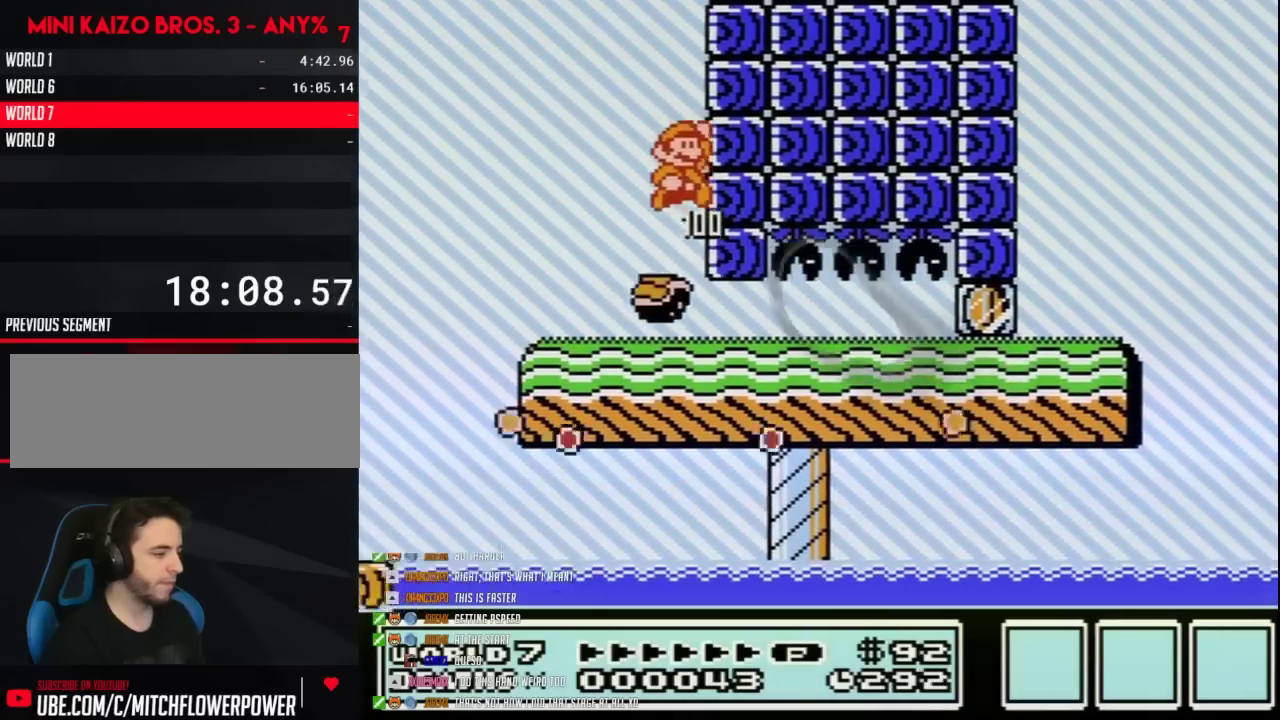
{"buttons": ["B"], "events": [[450, "B", "down"]]}
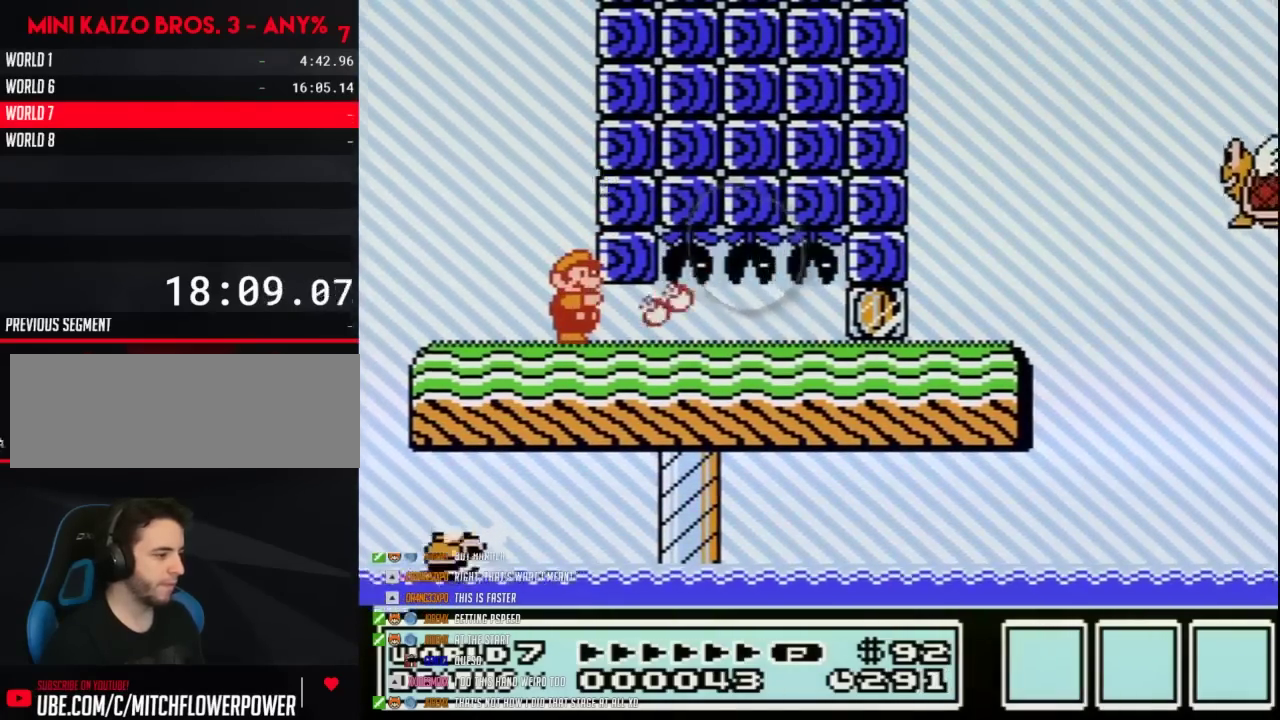
{"buttons": ["B", "DPAD_DOWN"], "events": [[50, "B", "up"], [167, "B", "down"], [450, "DPAD_DOWN", "down"]]}
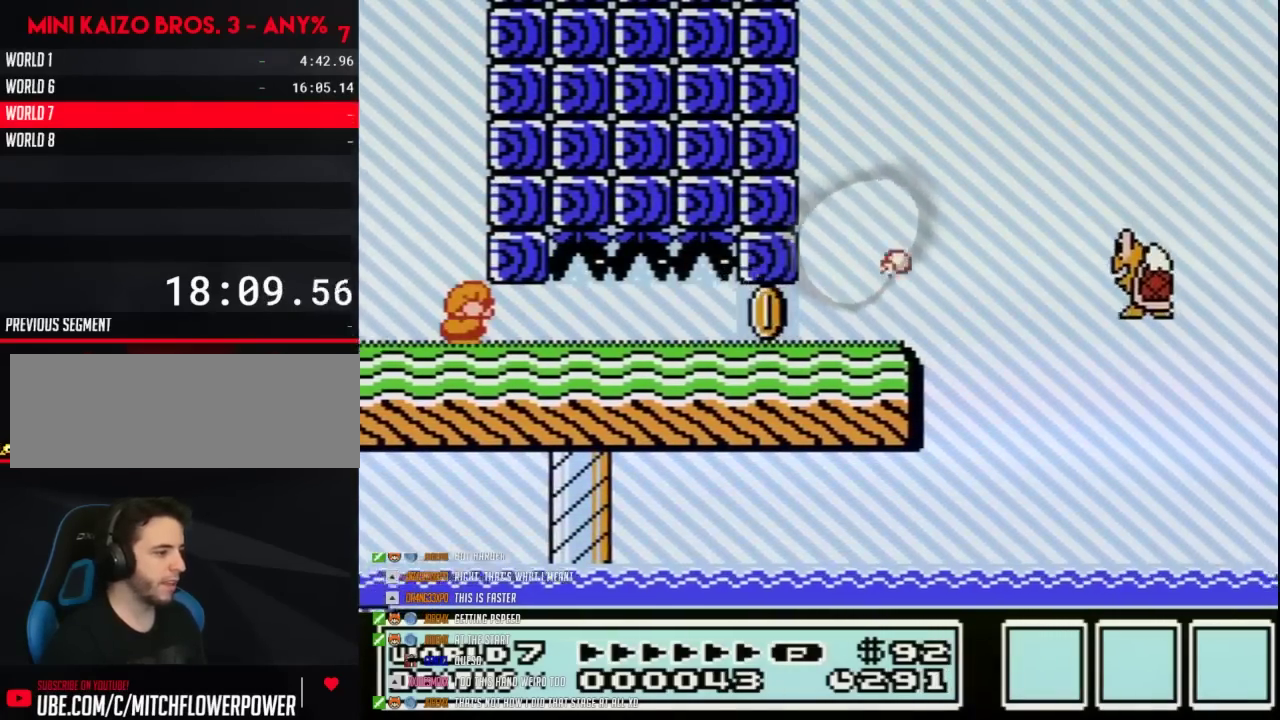
{"buttons": ["B", "DPAD_DOWN"], "events": []}
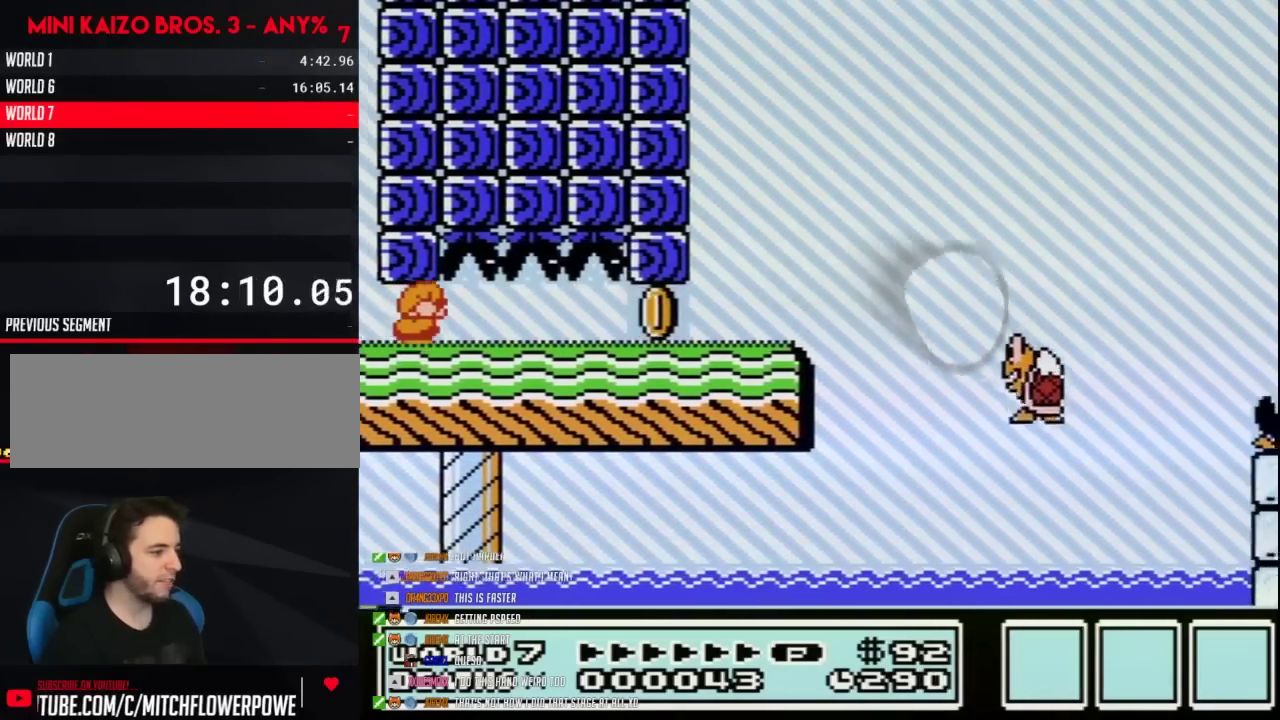
{"buttons": ["B", "DPAD_DOWN"], "events": []}
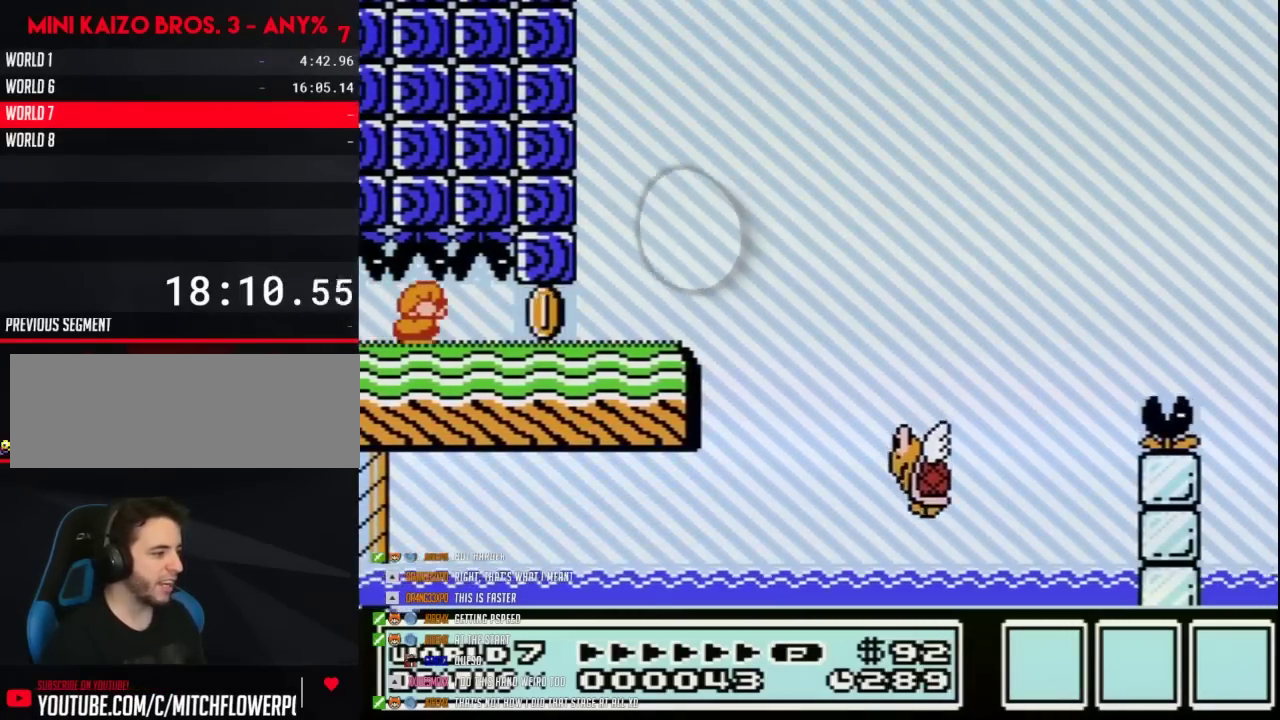
{"buttons": ["B", "DPAD_DOWN"], "events": []}
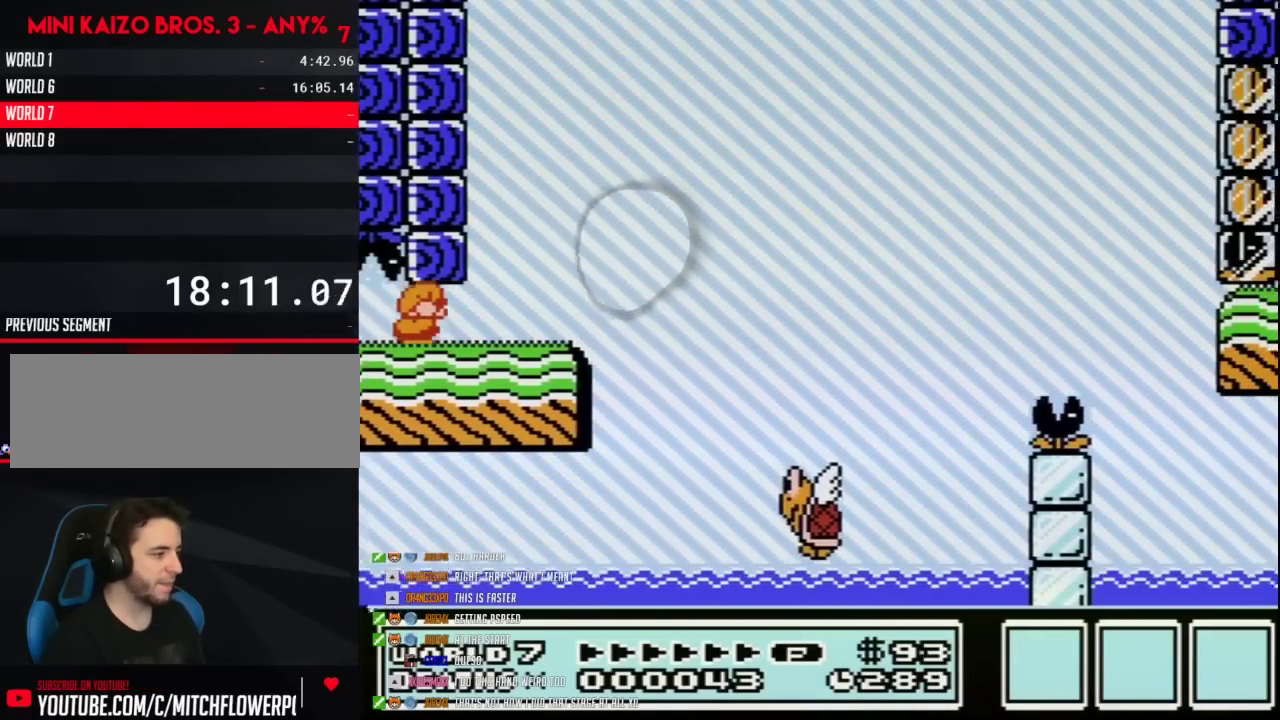
{"buttons": ["B", "DPAD_RIGHT"], "events": [[433, "DPAD_DOWN", "up"], [433, "DPAD_RIGHT", "down"]]}
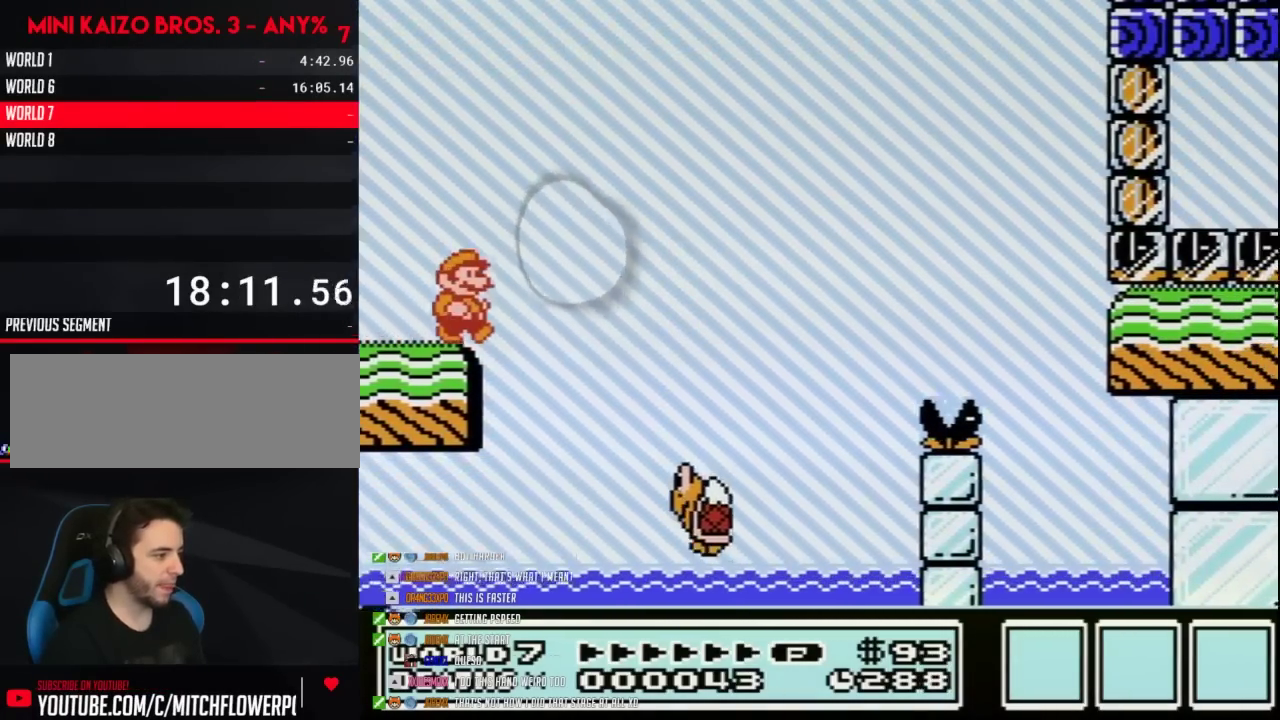
{"buttons": ["A", "B", "DPAD_RIGHT"], "events": [[400, "A", "down"]]}
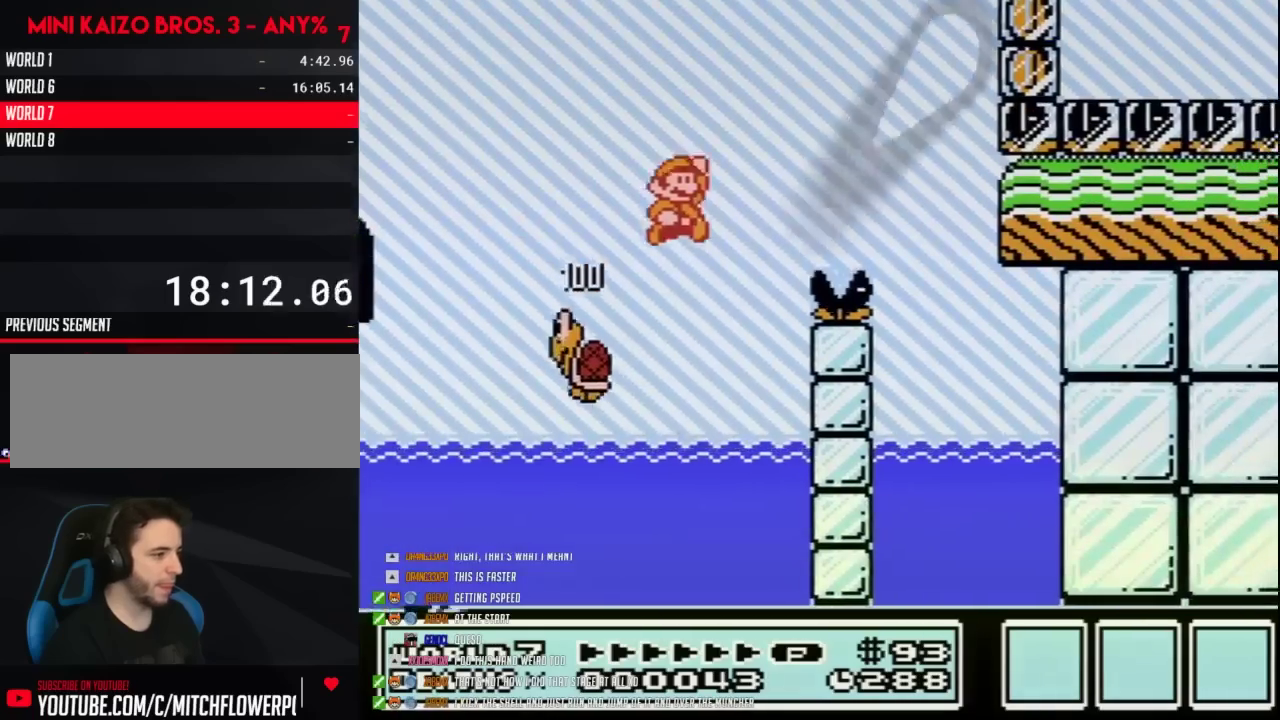
{"buttons": ["B", "DPAD_RIGHT"], "events": [[400, "B", "up"], [483, "A", "up"], [483, "B", "down"]]}
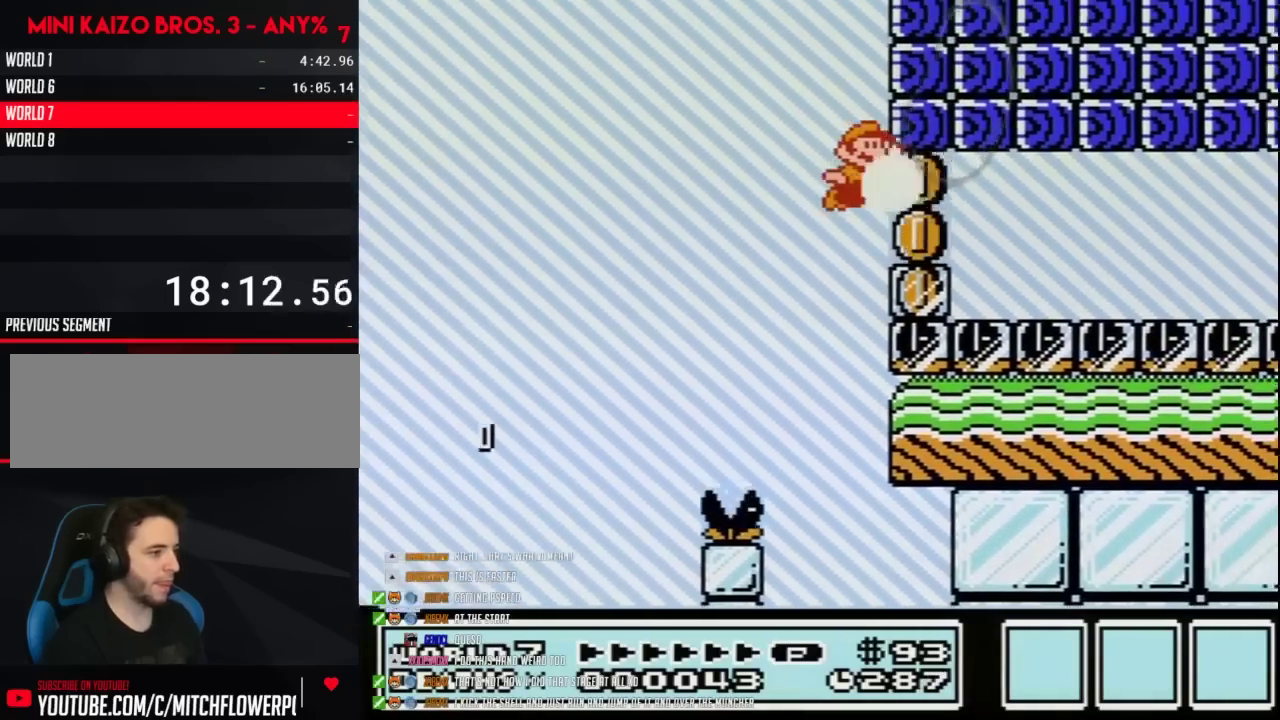
{"buttons": ["B", "DPAD_RIGHT"], "events": [[17, "B", "up"], [50, "B", "down"]]}
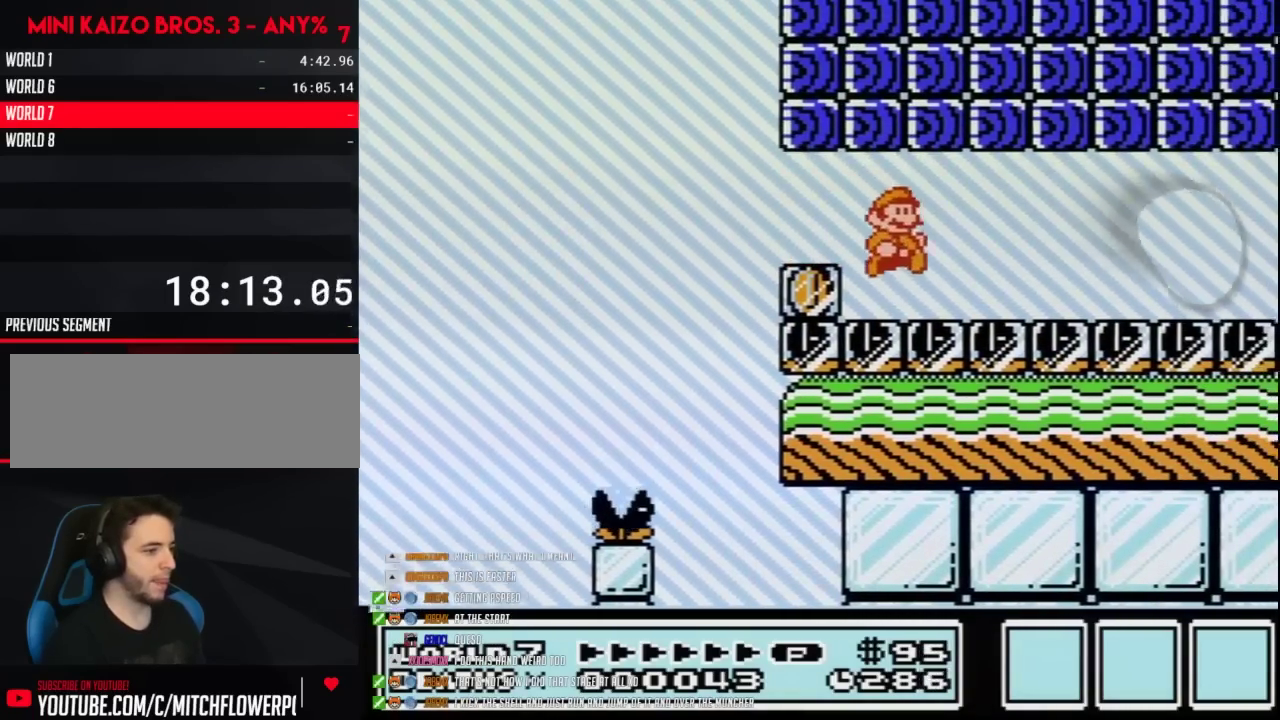
{"buttons": ["A", "B"], "events": [[233, "DPAD_RIGHT", "up"], [267, "DPAD_LEFT", "down"], [400, "DPAD_LEFT", "up"], [450, "A", "down"]]}
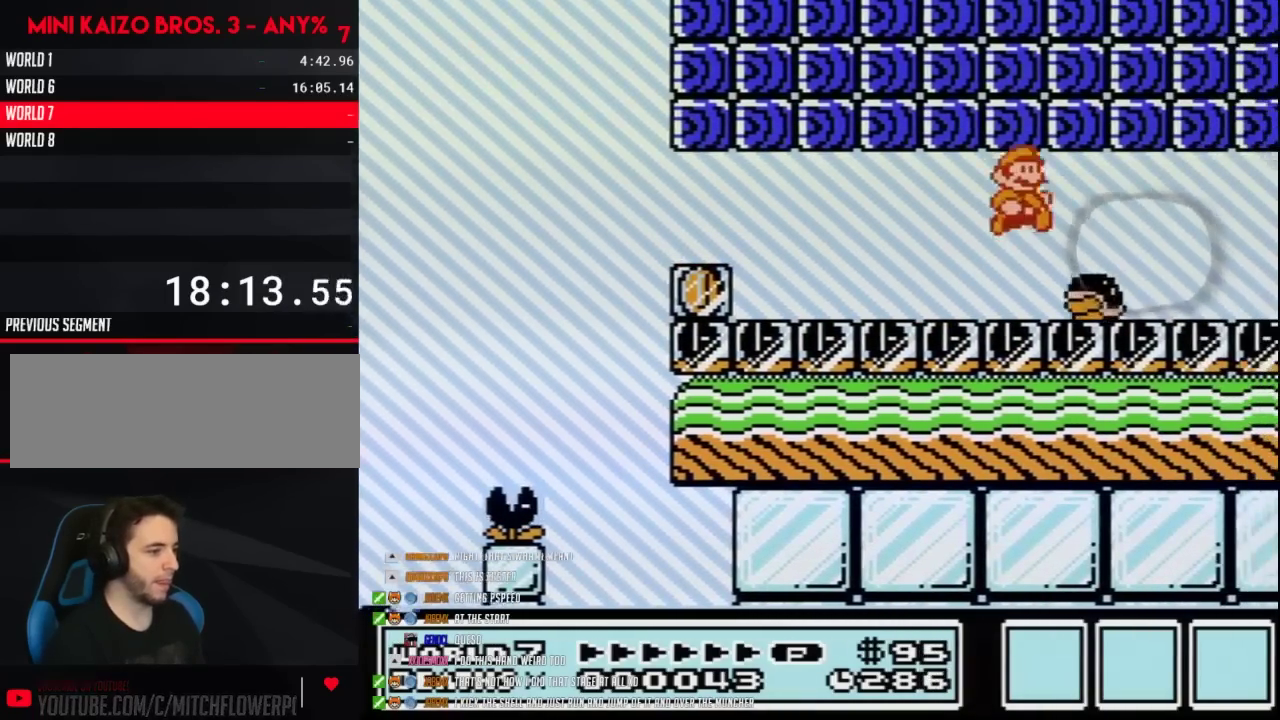
{"buttons": ["B", "DPAD_LEFT"], "events": [[50, "DPAD_RIGHT", "down"], [117, "A", "up"], [150, "DPAD_RIGHT", "up"], [183, "DPAD_LEFT", "down"]]}
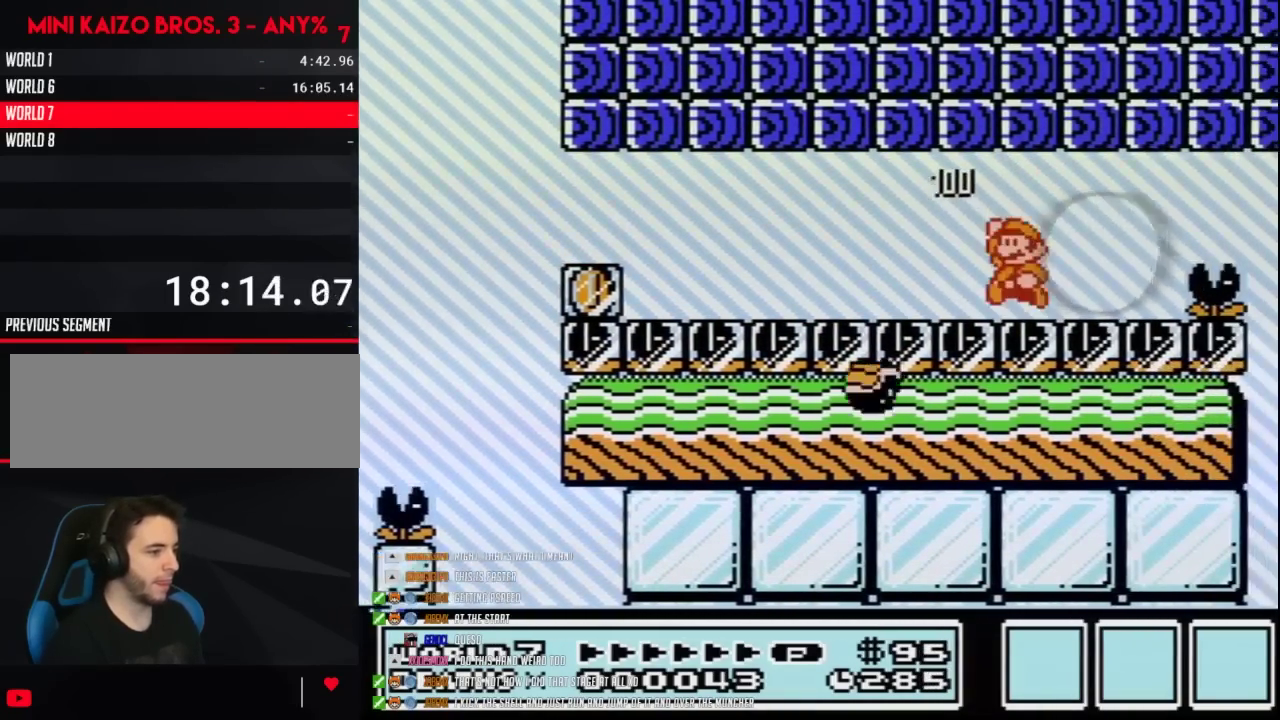
{"buttons": ["B", "DPAD_RIGHT"], "events": [[83, "A", "down"], [150, "A", "up"], [150, "DPAD_LEFT", "up"], [183, "DPAD_RIGHT", "down"]]}